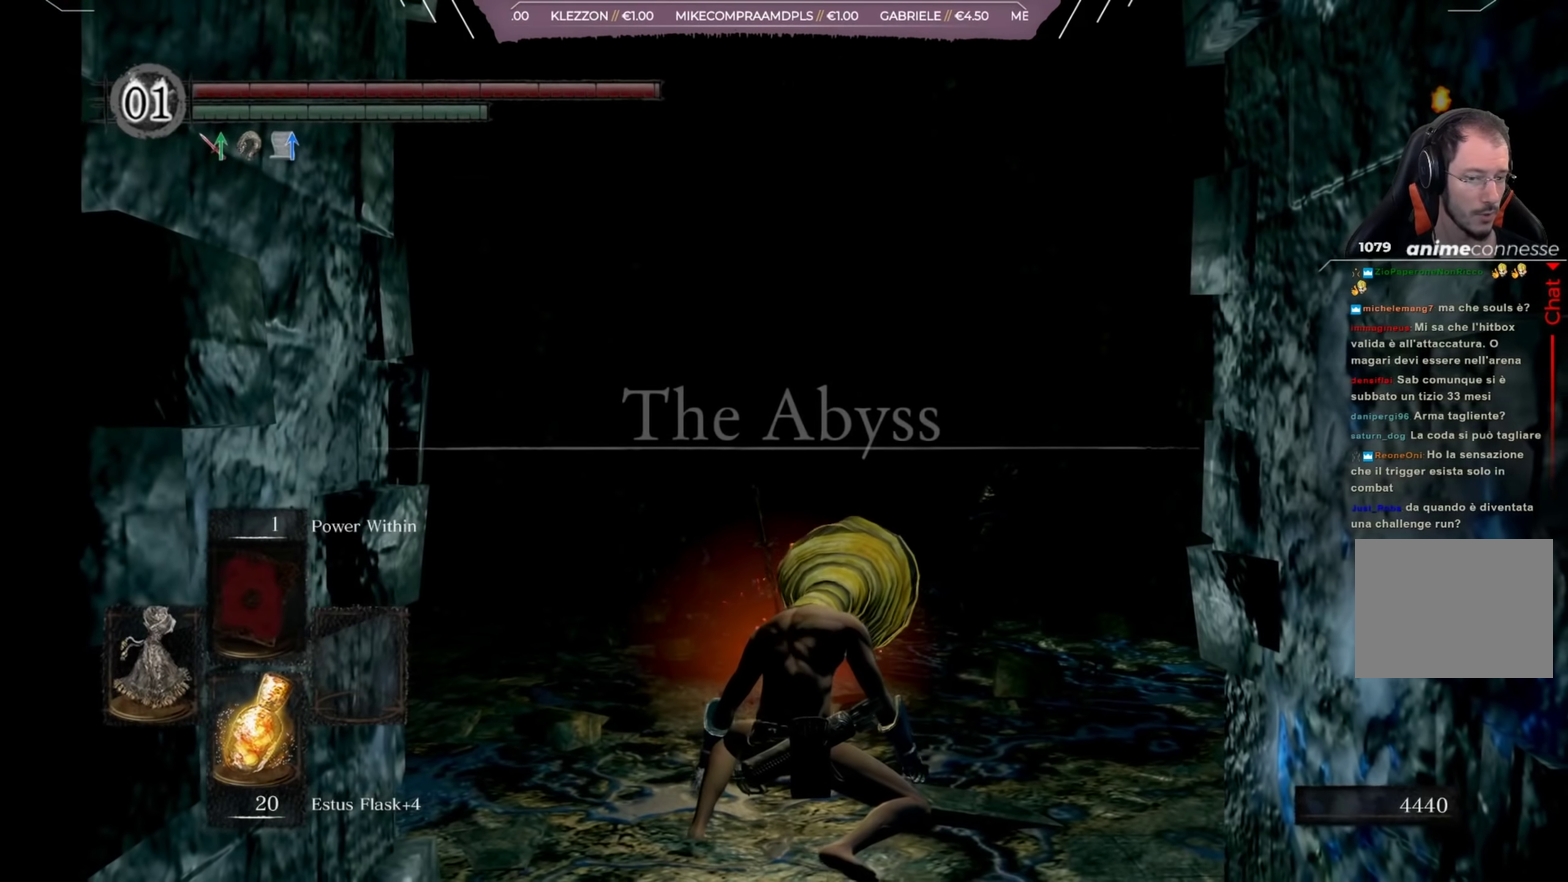
Gameplay with a controller (Xbox layout); each line is a JSON object with the inputs held at the frame after it (dt_ms = milliseconds from this image to that frame). "events" lists button and stick changes between this image and that frame as [ms after this image, input, new state], when the widget could be followed in between. Not read: L2 R2.
{"dt_ms": 401, "buttons": [], "left_stick": "center", "right_stick": "down-right", "events": [[234, "right_stick", "down-right"]]}
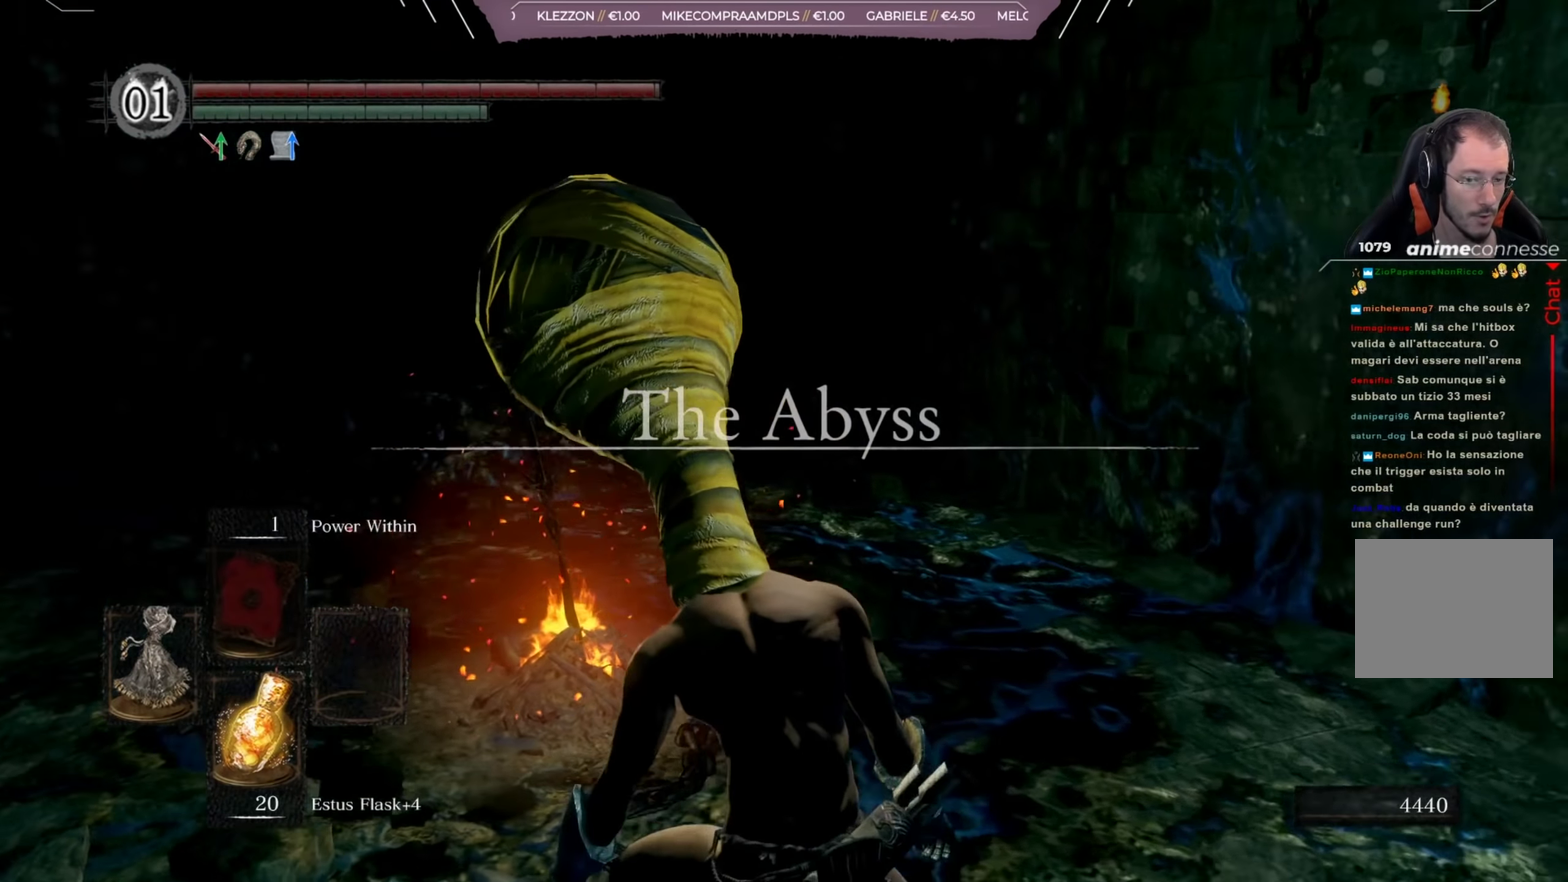
{"dt_ms": 400, "buttons": [], "left_stick": "up-right", "right_stick": "right", "events": [[66, "right_stick", "center"], [166, "right_stick", "right"], [367, "left_stick", "up-right"]]}
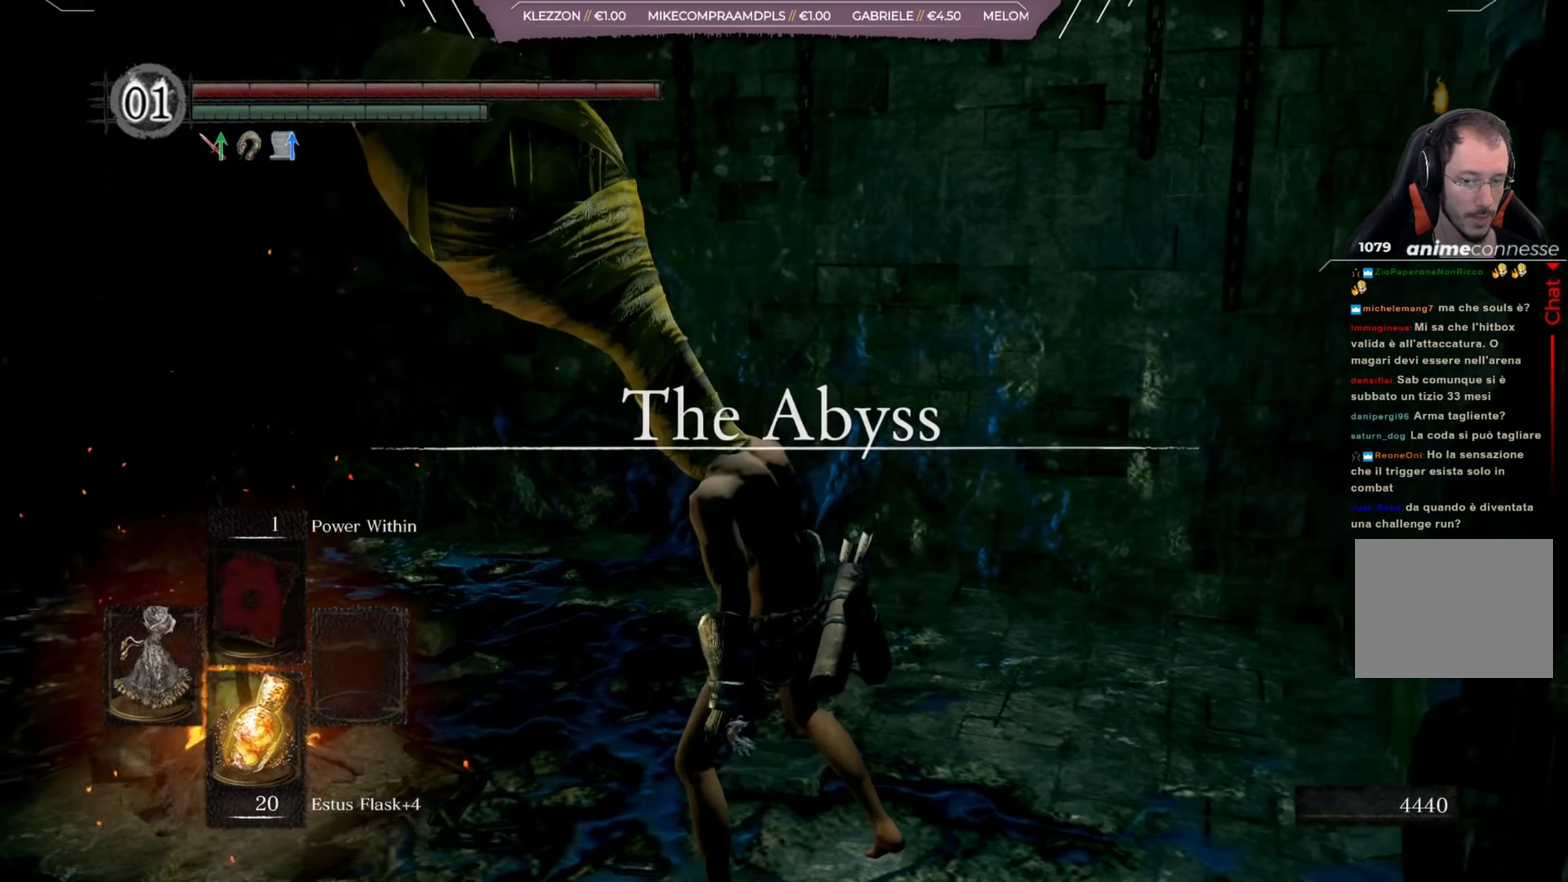
{"dt_ms": 501, "buttons": [], "left_stick": "up", "right_stick": "center", "events": [[200, "left_stick", "center"], [367, "right_stick", "center"], [434, "left_stick", "up"]]}
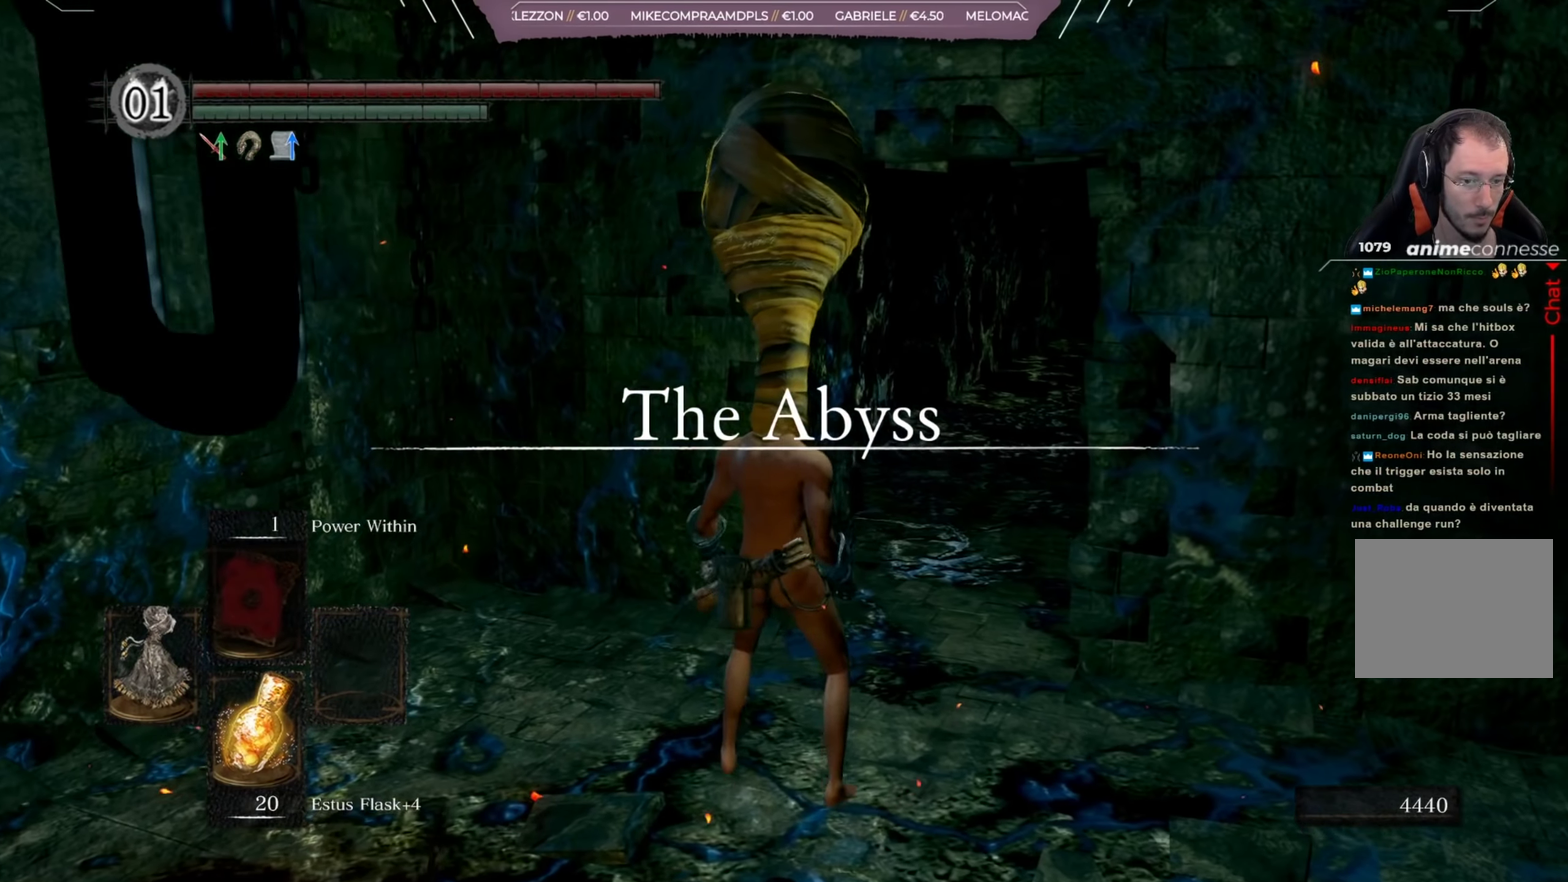
{"dt_ms": 667, "buttons": ["B"], "left_stick": "up", "right_stick": "center", "events": [[166, "B", "down"]]}
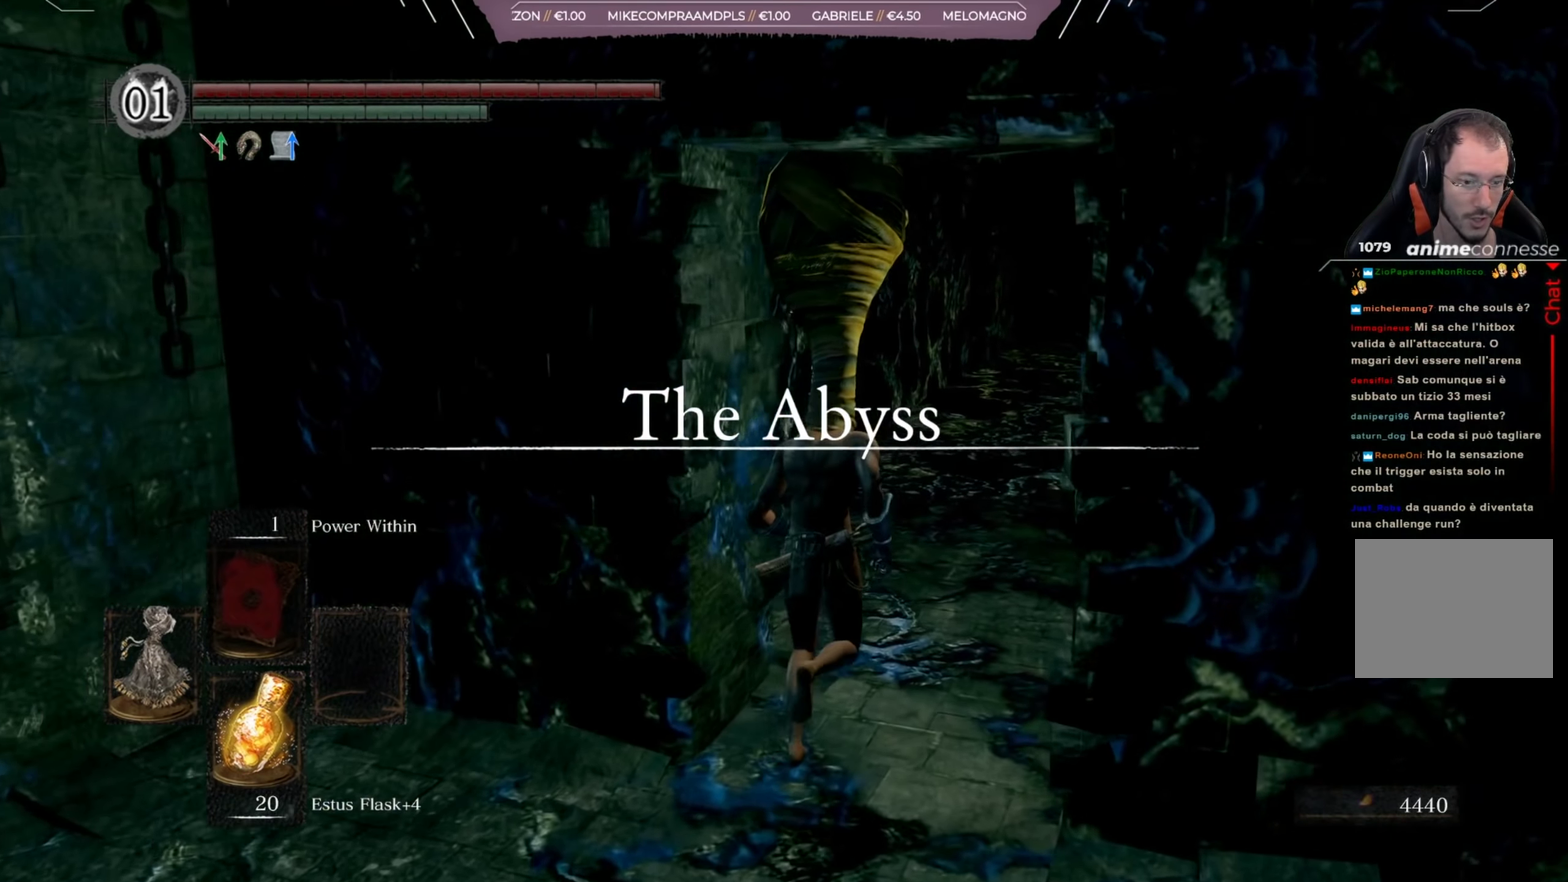
{"dt_ms": 501, "buttons": ["B"], "left_stick": "up", "right_stick": "center", "events": [[367, "right_stick", "right"], [501, "right_stick", "center"]]}
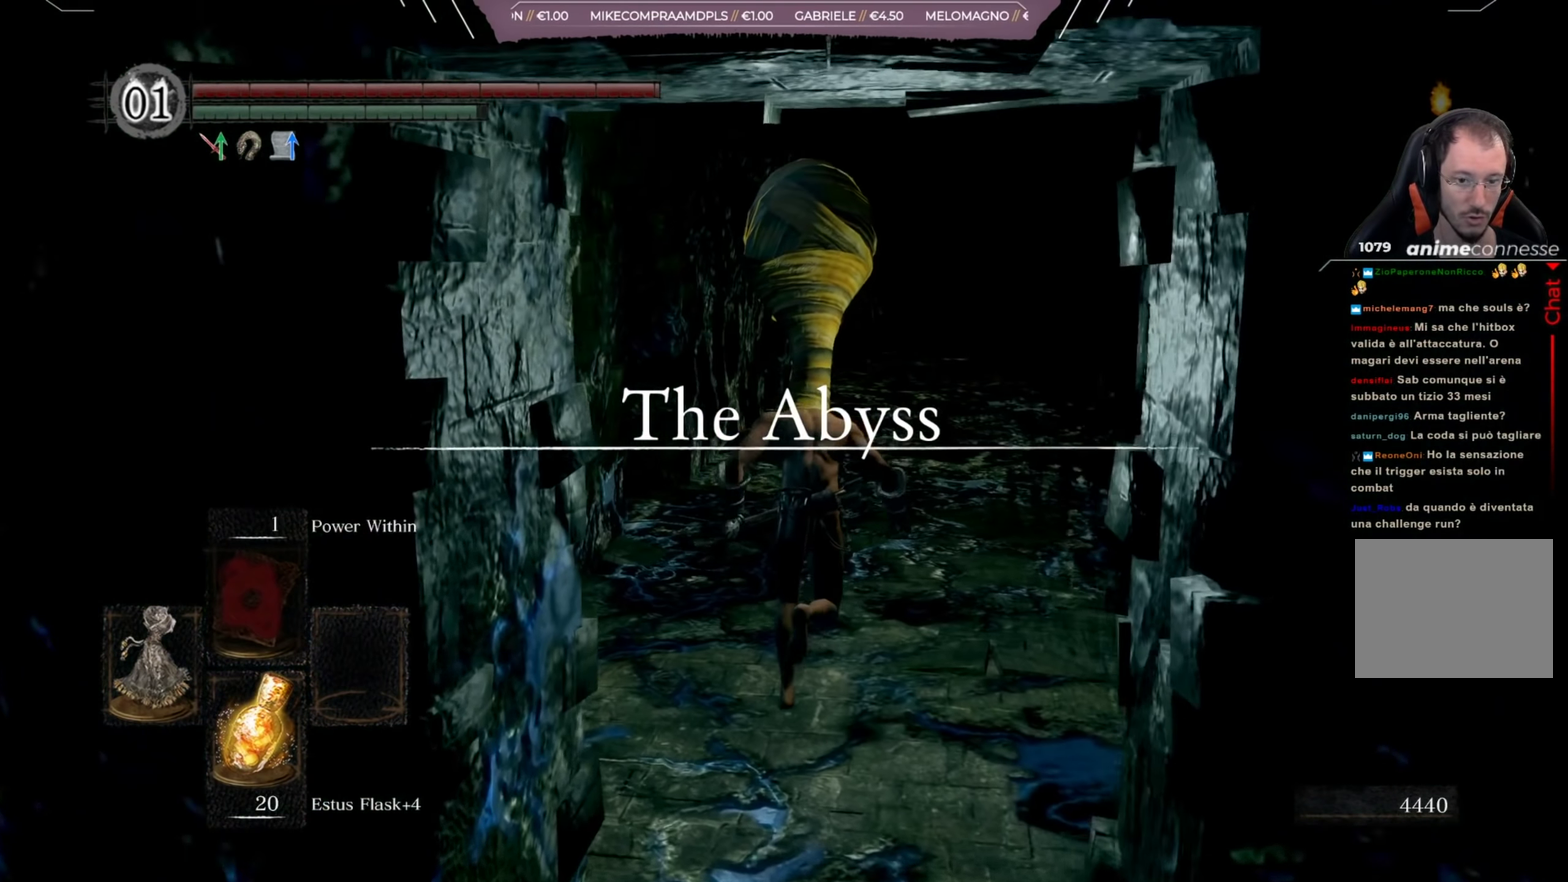
{"dt_ms": 333, "buttons": ["B"], "left_stick": "up", "right_stick": "center", "events": []}
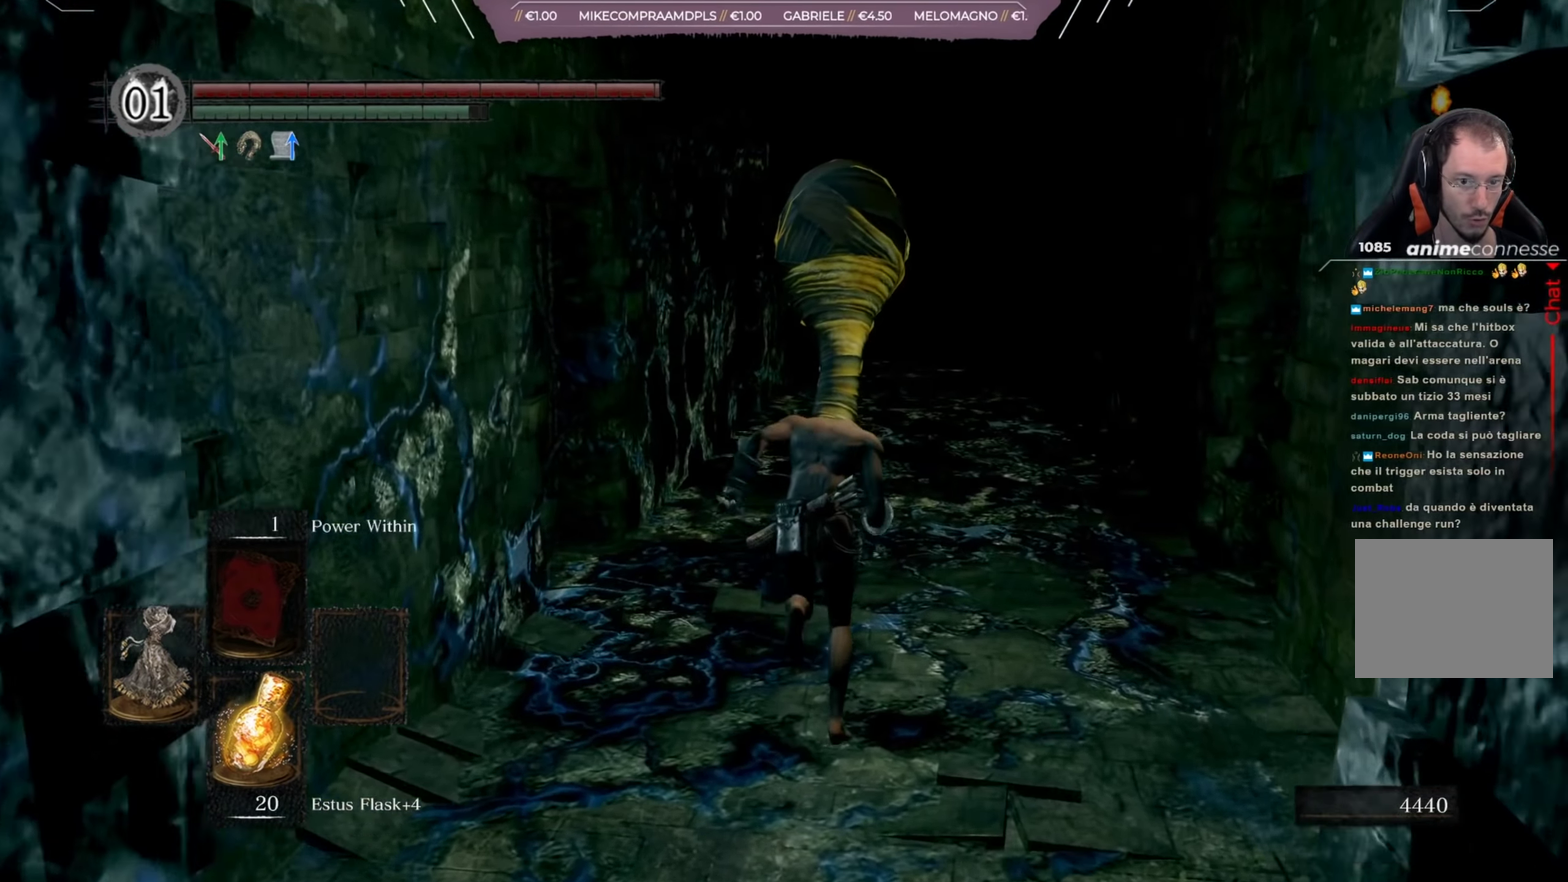
{"dt_ms": 501, "buttons": [], "left_stick": "up", "right_stick": "center", "events": [[134, "B", "up"], [367, "DPAD_RIGHT", "down"], [467, "DPAD_RIGHT", "up"]]}
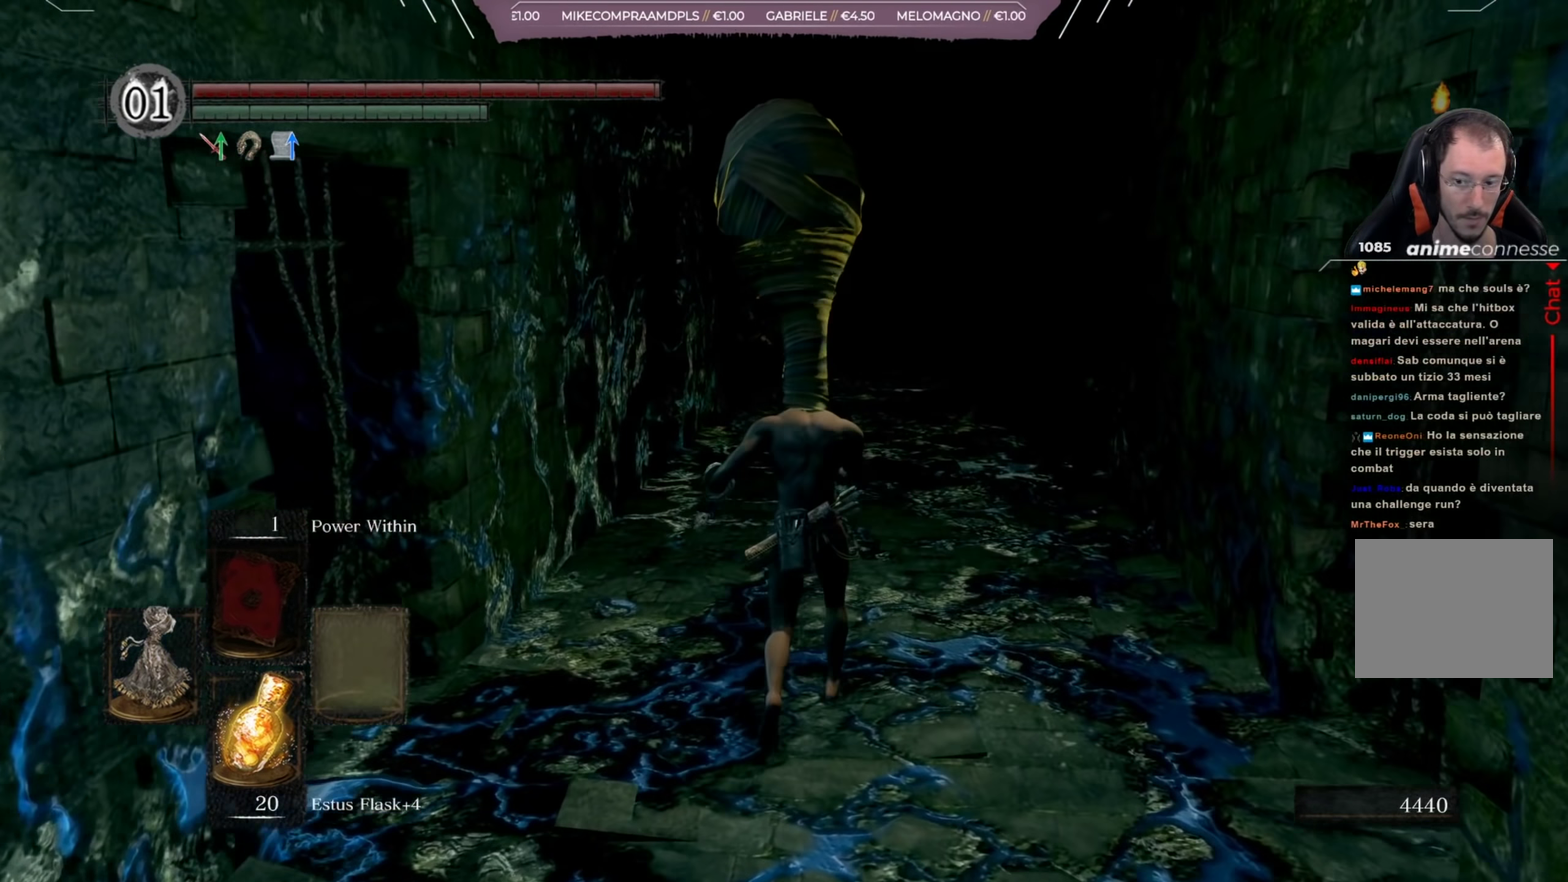
{"dt_ms": 400, "buttons": [], "left_stick": "up", "right_stick": "center", "events": [[300, "START", "down"], [367, "START", "up"]]}
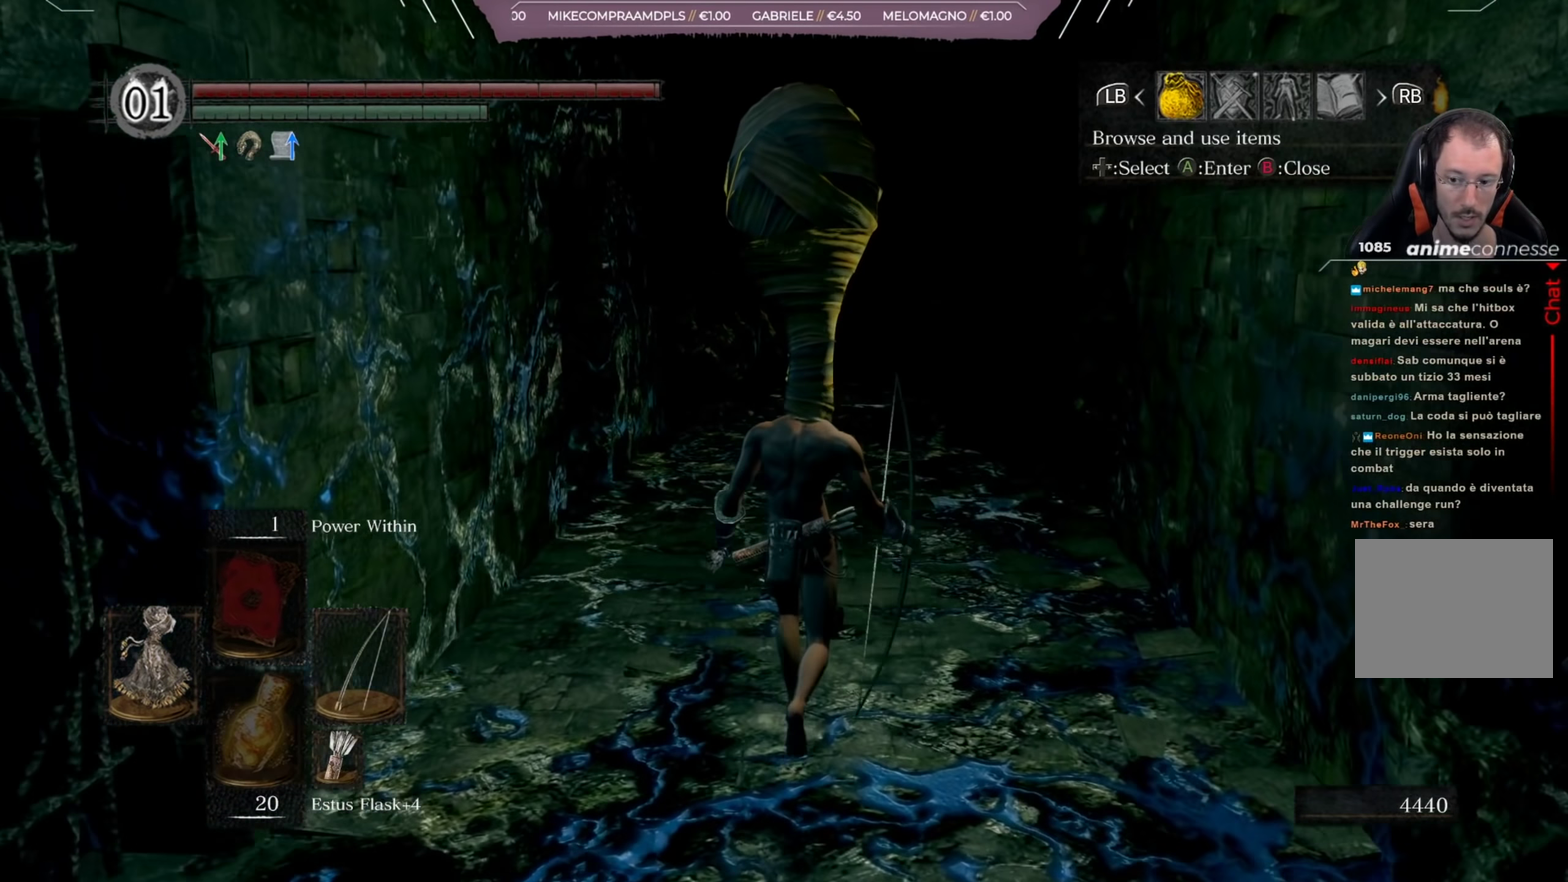
{"dt_ms": 501, "buttons": ["A"], "left_stick": "center", "right_stick": "center", "events": [[234, "left_stick", "center"], [367, "DPAD_RIGHT", "down"], [401, "DPAD_RIGHT", "up"], [434, "A", "down"]]}
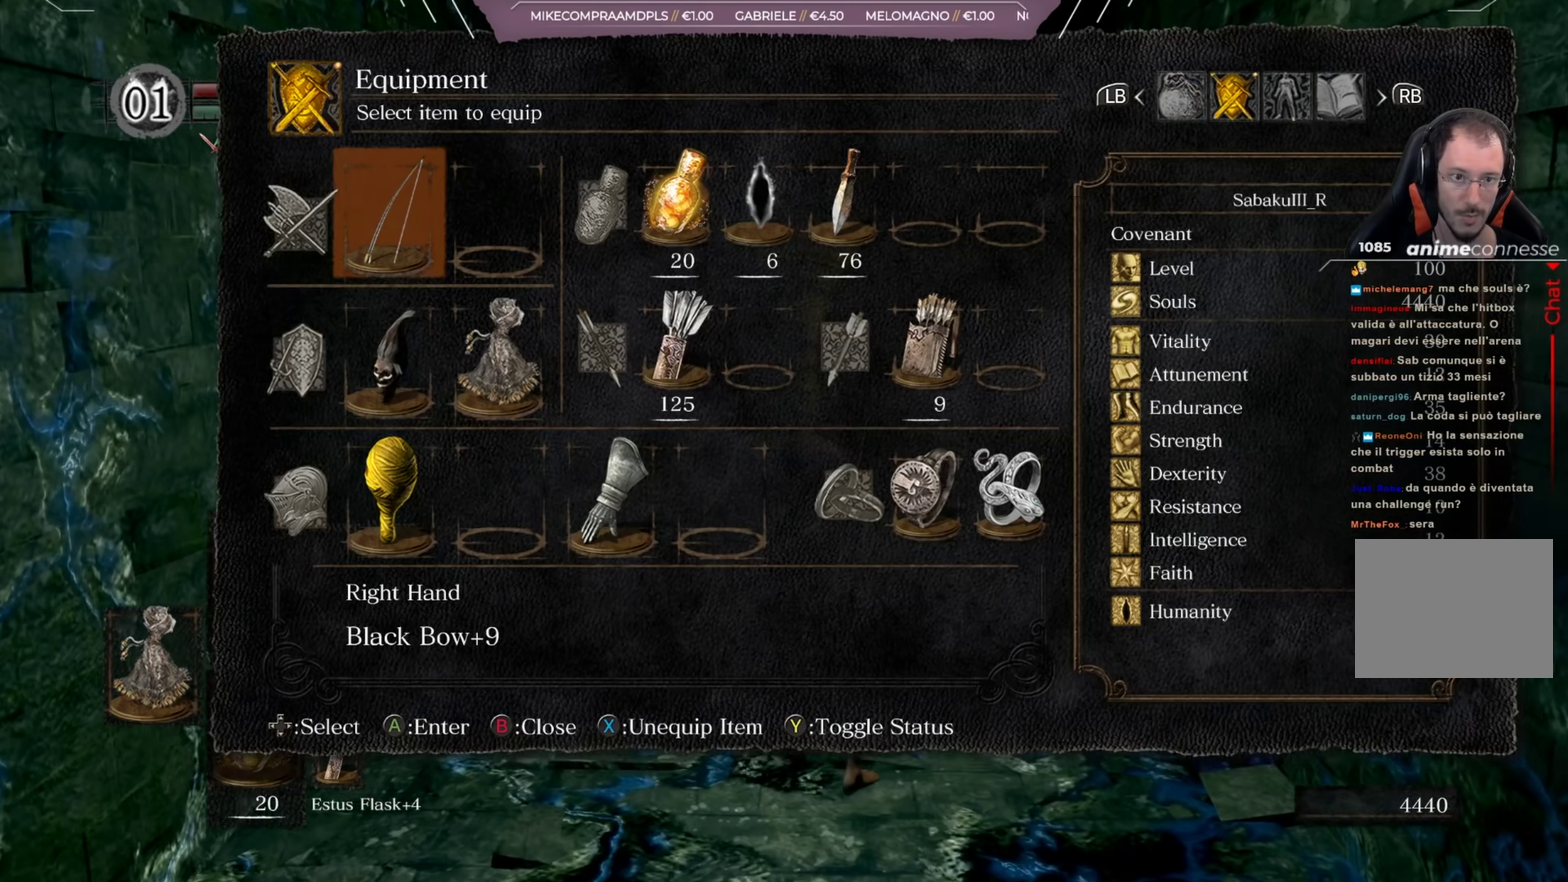
{"dt_ms": 267, "buttons": [], "left_stick": "center", "right_stick": "center", "events": [[33, "A", "up"]]}
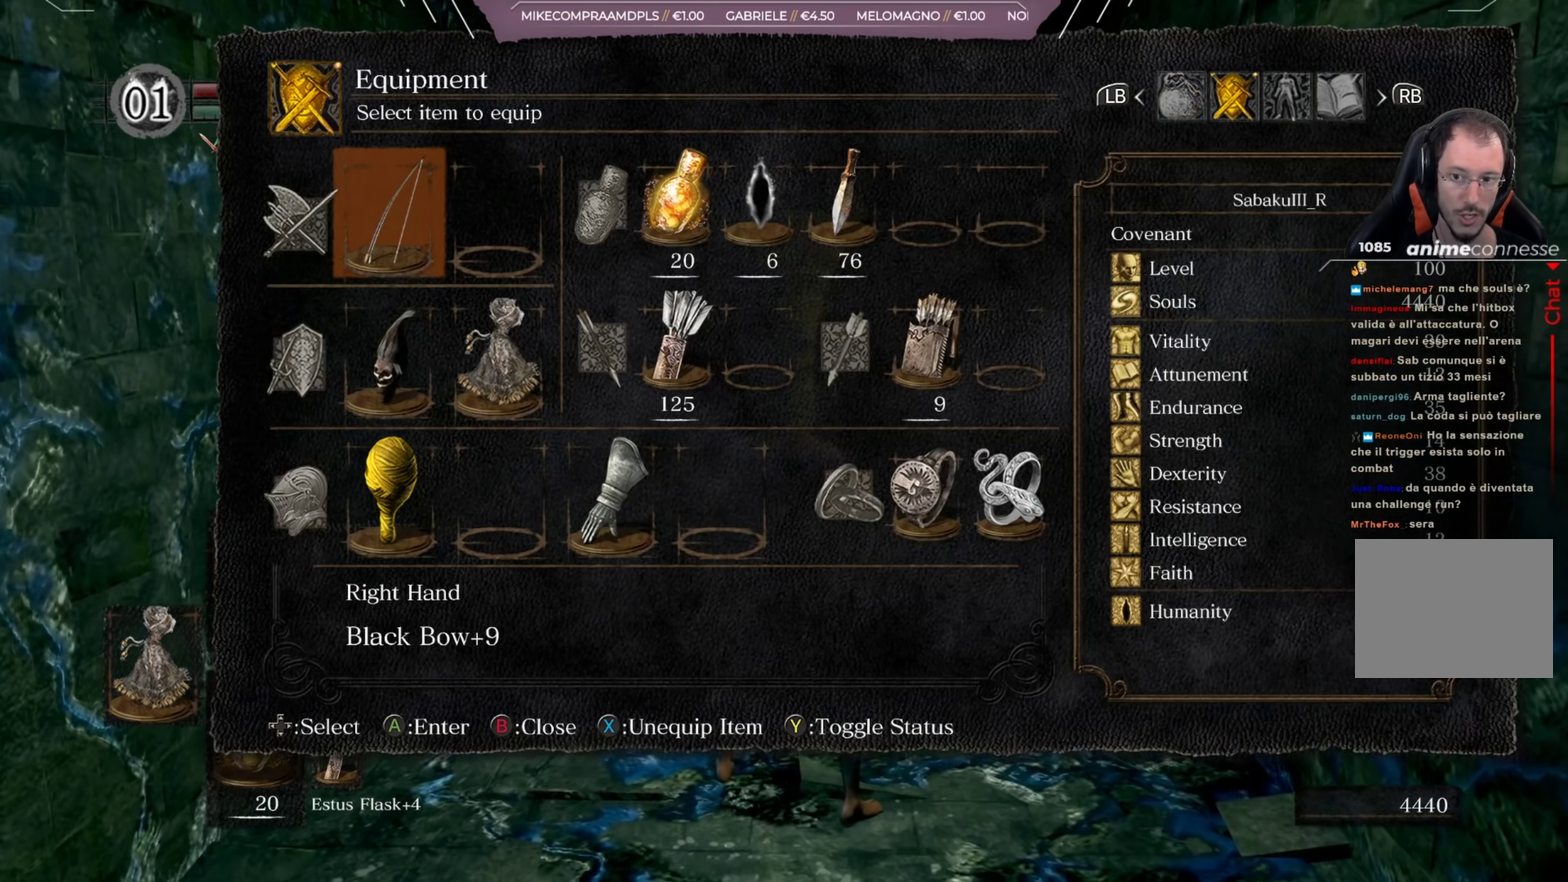
{"dt_ms": 333, "buttons": ["DPAD_LEFT"], "left_stick": "center", "right_stick": "center", "events": [[133, "DPAD_RIGHT", "down"], [200, "DPAD_RIGHT", "up"], [333, "DPAD_LEFT", "down"]]}